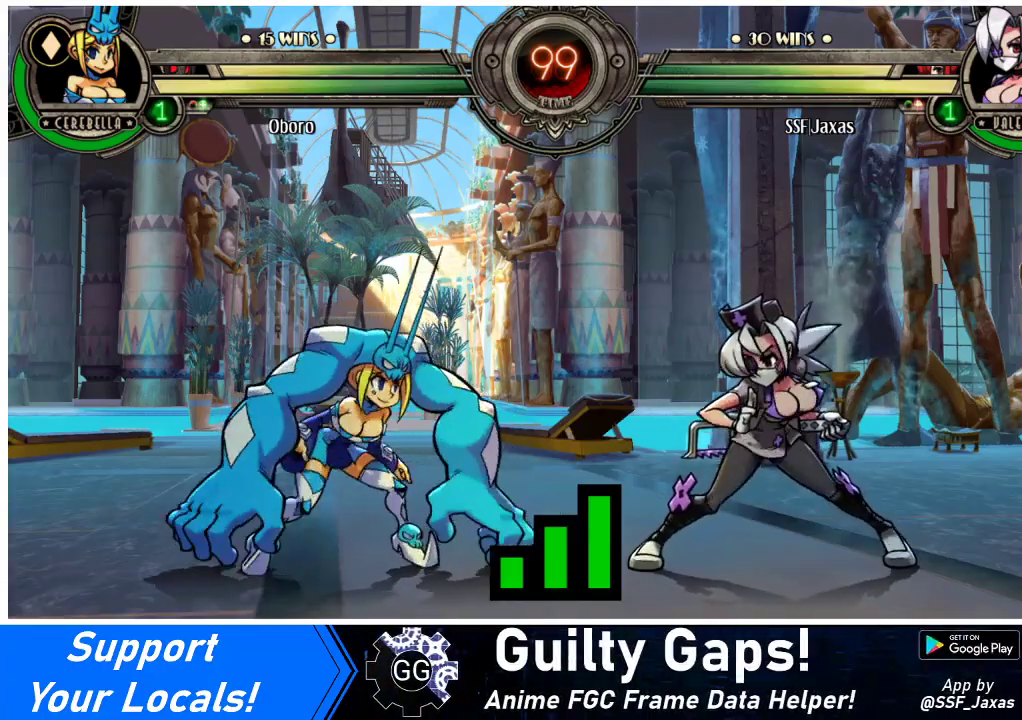
Gameplay with a controller (arcade stick); each line is a JSON object with the inputs held at the frame after it. "events" lists button and stick changes between this image and that frame as [ms after this image, input, new state], when the widget could be followed in between. Not read: L3 R3.
{"buttons": ["DPAD_RIGHT"], "events": [[133, "DPAD_LEFT", "down"], [200, "DPAD_DOWN", "down"], [233, "DPAD_LEFT", "up"], [300, "DPAD_DOWN", "up"], [333, "DPAD_RIGHT", "down"]]}
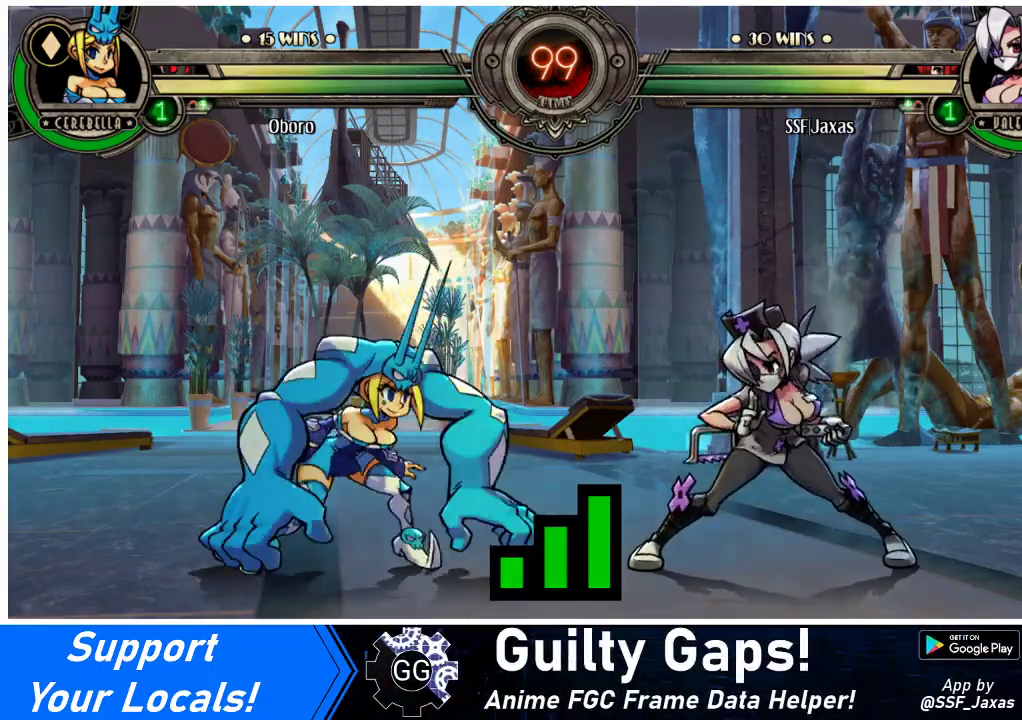
{"buttons": ["DPAD_LEFT"], "events": [[67, "DPAD_RIGHT", "up"], [100, "DPAD_LEFT", "down"]]}
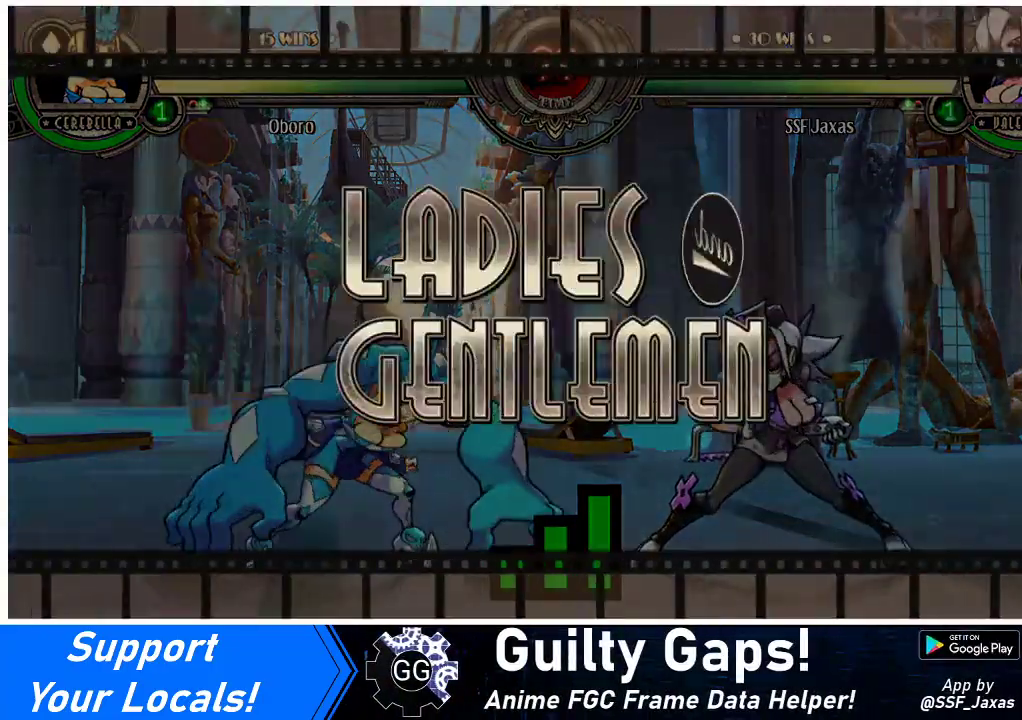
{"buttons": ["DPAD_RIGHT"], "events": [[167, "DPAD_LEFT", "up"], [200, "DPAD_RIGHT", "down"]]}
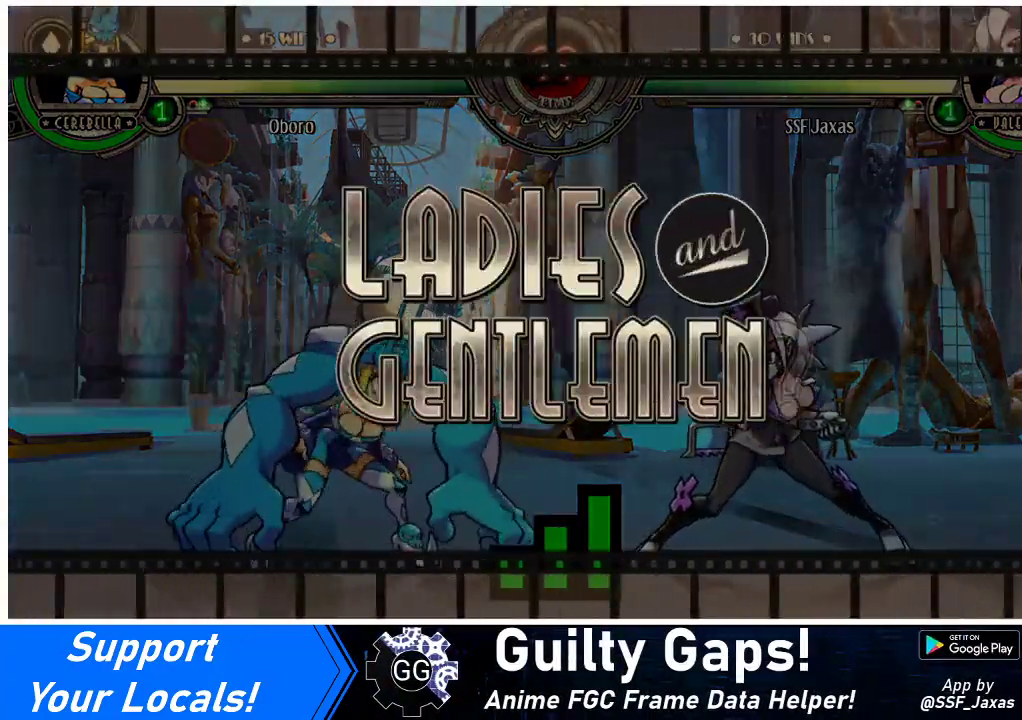
{"buttons": ["DPAD_RIGHT"], "events": []}
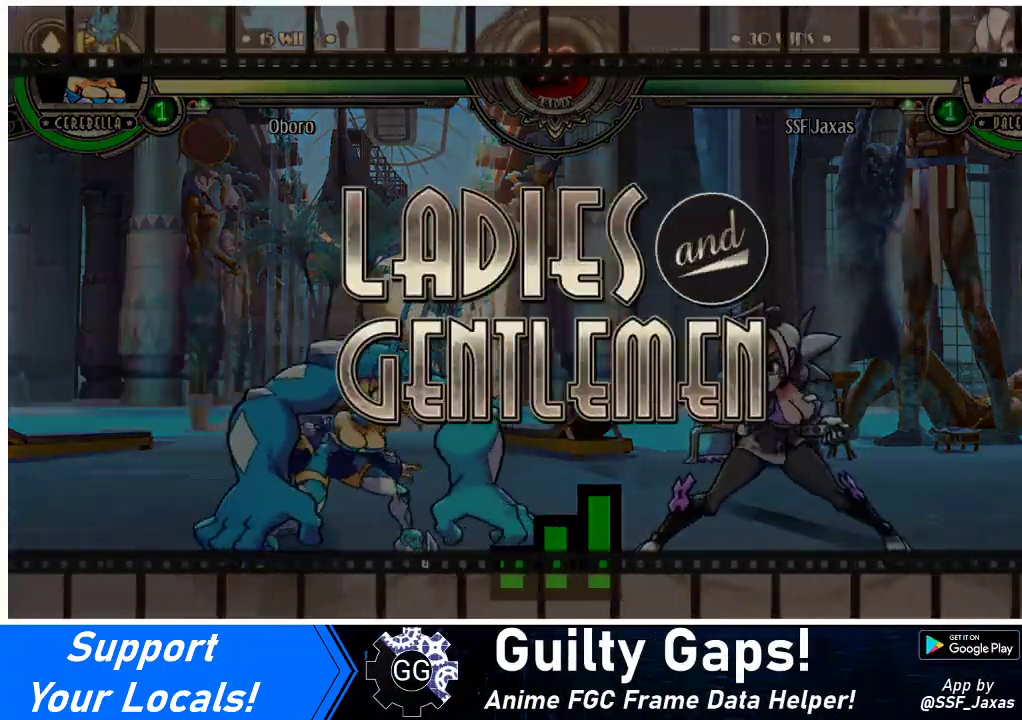
{"buttons": ["DPAD_UP", "DPAD_LEFT"], "events": [[167, "DPAD_LEFT", "down"], [167, "DPAD_RIGHT", "up"], [200, "DPAD_UP", "down"]]}
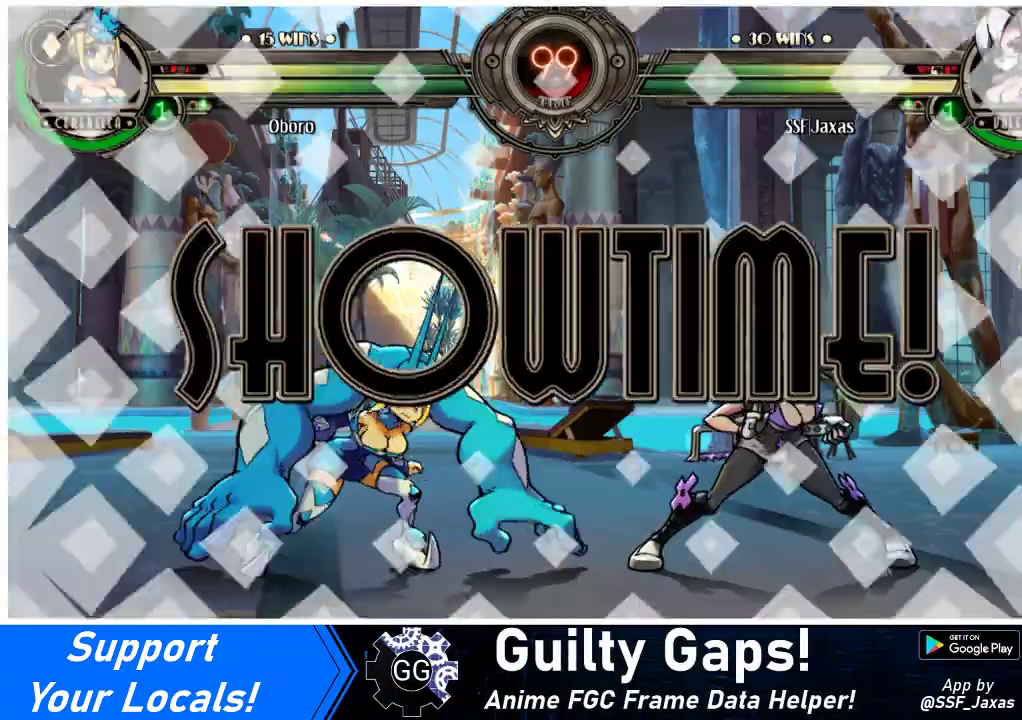
{"buttons": ["DPAD_UP", "DPAD_LEFT"], "events": []}
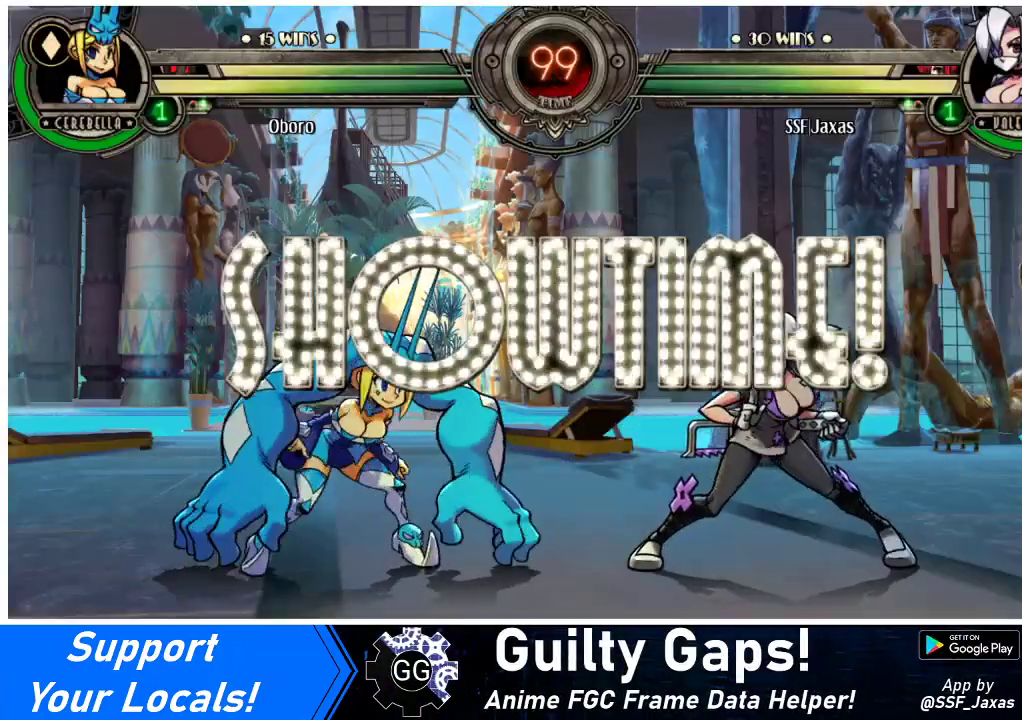
{"buttons": ["DPAD_UP", "DPAD_LEFT"], "events": []}
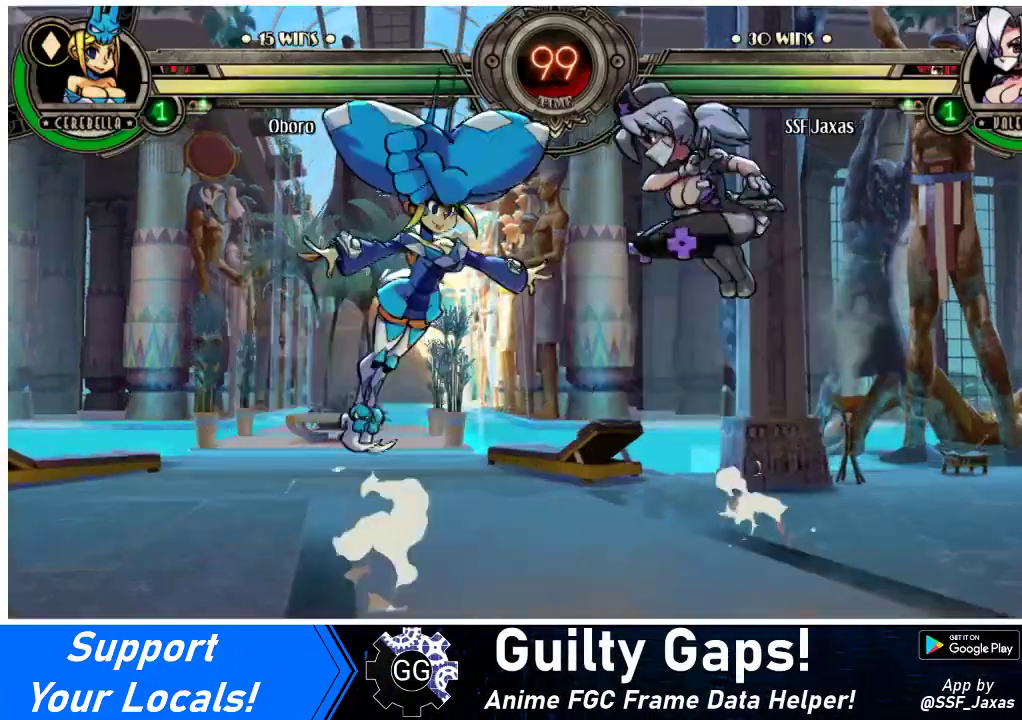
{"buttons": ["DPAD_RIGHT"], "events": [[33, "DPAD_LEFT", "up"], [67, "DPAD_RIGHT", "down"], [67, "DPAD_UP", "up"], [167, "CROSS", "down"], [267, "CROSS", "up"]]}
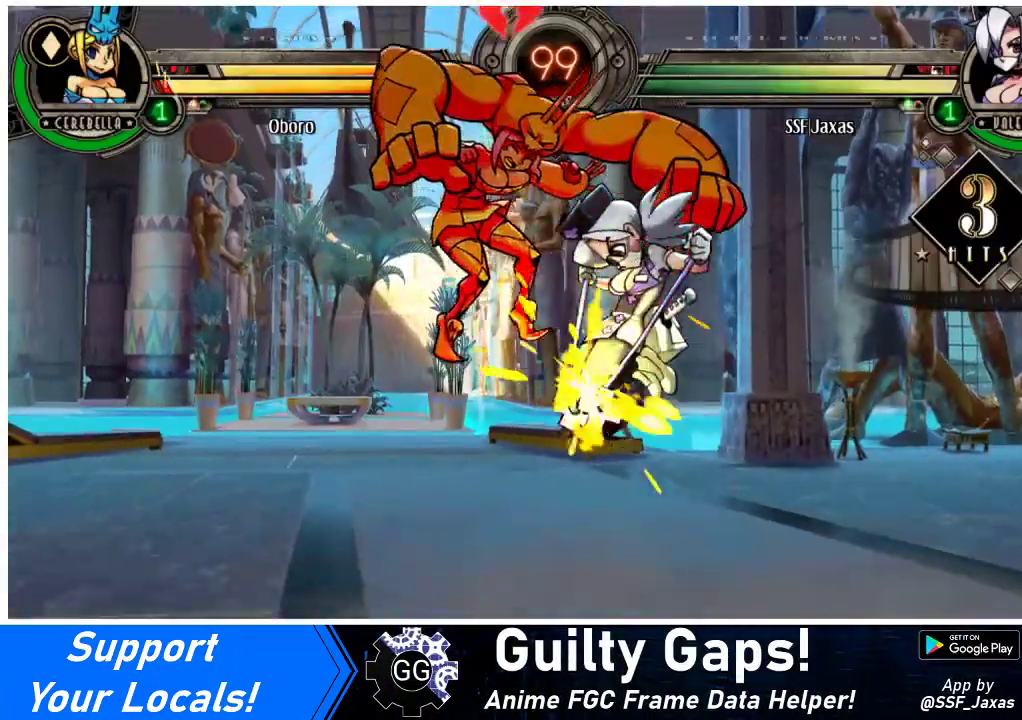
{"buttons": ["TRIANGLE"], "events": [[100, "DPAD_RIGHT", "up"], [233, "CROSS", "down"], [333, "CROSS", "up"], [467, "TRIANGLE", "down"]]}
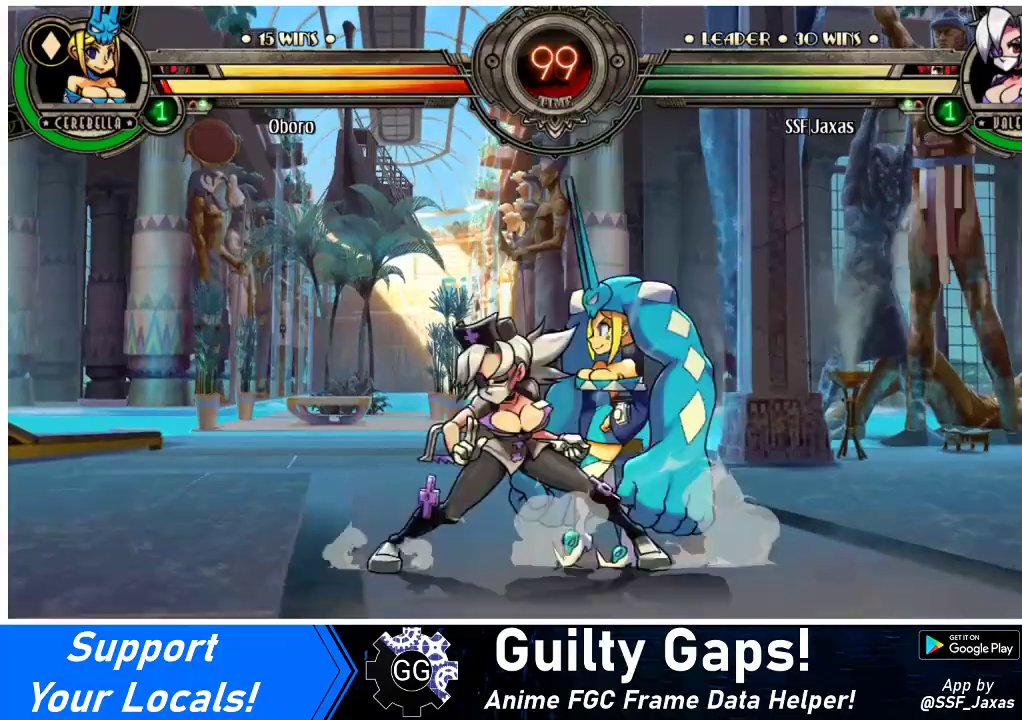
{"buttons": ["DPAD_DOWN", "DPAD_LEFT"], "events": [[67, "TRIANGLE", "up"], [300, "DPAD_DOWN", "down"], [300, "DPAD_LEFT", "down"]]}
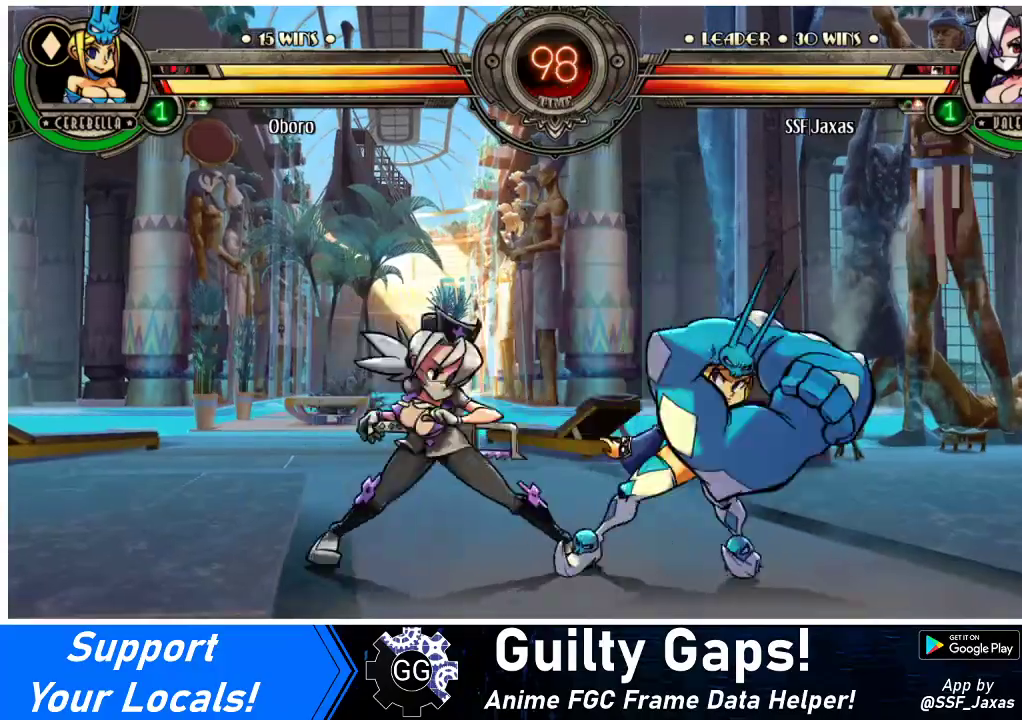
{"buttons": ["DPAD_DOWN", "DPAD_LEFT"], "events": []}
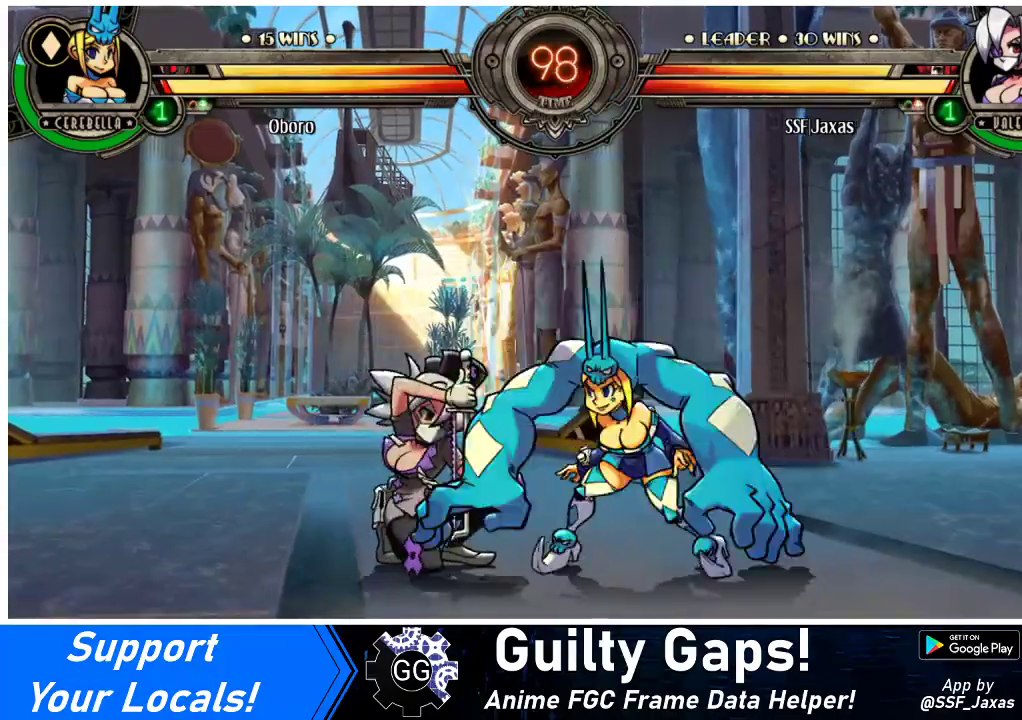
{"buttons": [], "events": [[33, "SQUARE", "down"], [100, "DPAD_DOWN", "up"], [100, "DPAD_LEFT", "up"], [167, "SQUARE", "up"], [233, "TRIANGLE", "down"], [433, "TRIANGLE", "up"]]}
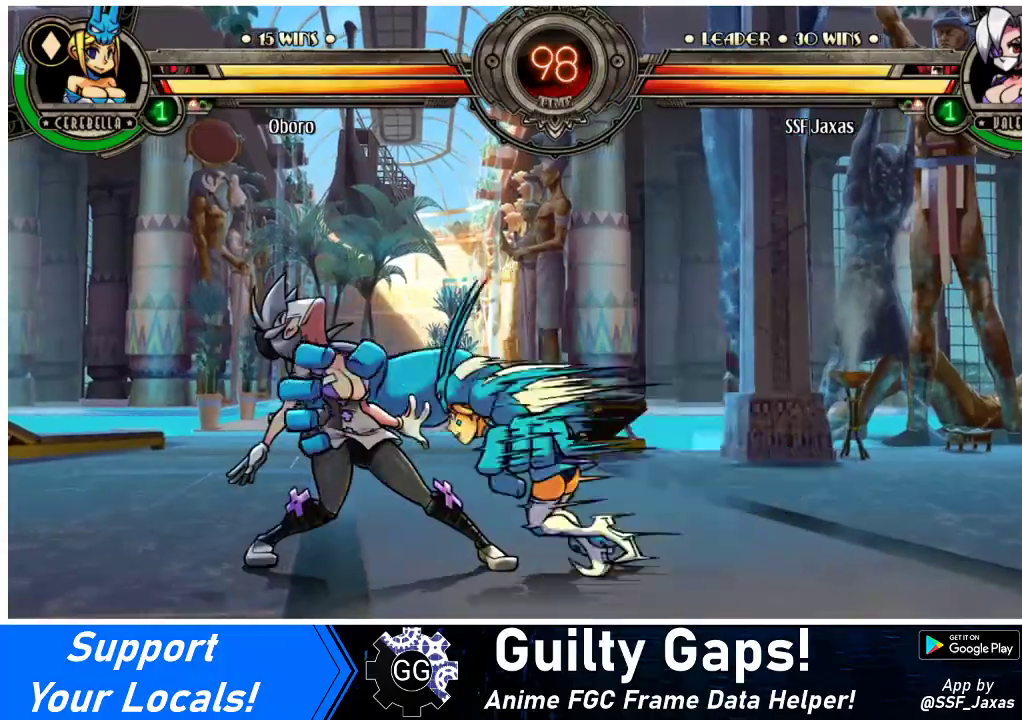
{"buttons": ["DPAD_LEFT"], "events": [[33, "DPAD_LEFT", "down"], [133, "DPAD_DOWN", "down"], [267, "DPAD_DOWN", "up"], [267, "SQUARE", "down"], [267, "TRIANGLE", "down"], [367, "TRIANGLE", "up"], [433, "SQUARE", "up"]]}
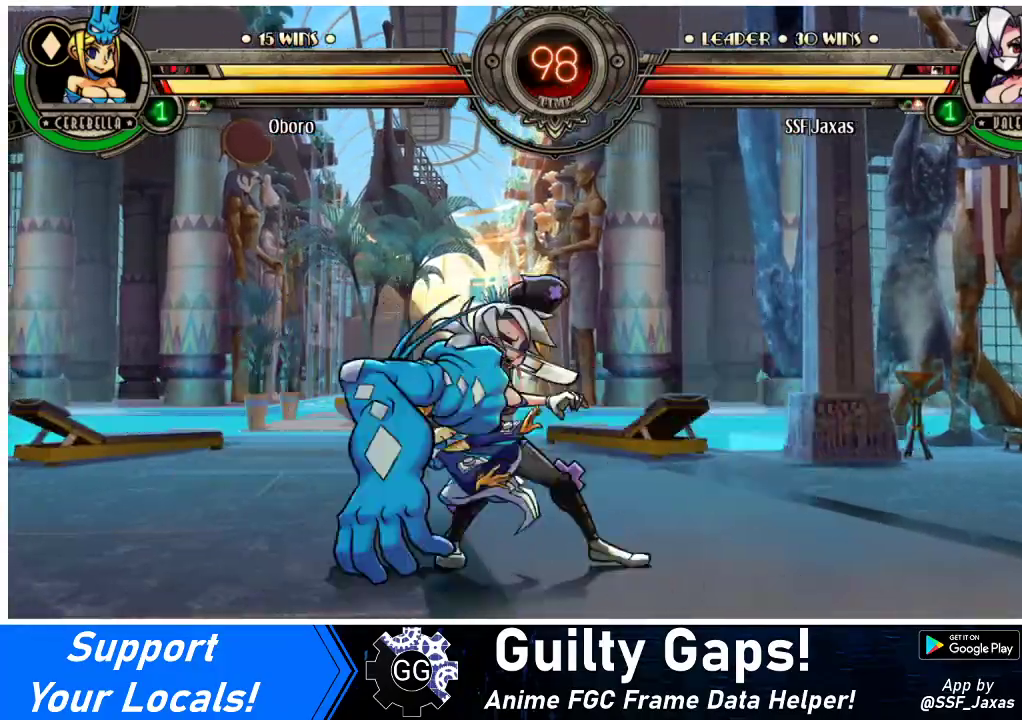
{"buttons": ["DPAD_LEFT"], "events": [[33, "DPAD_DOWN", "down"], [67, "TRIANGLE", "down"], [100, "SQUARE", "down"], [167, "TRIANGLE", "up"], [200, "SQUARE", "up"], [267, "DPAD_DOWN", "up"]]}
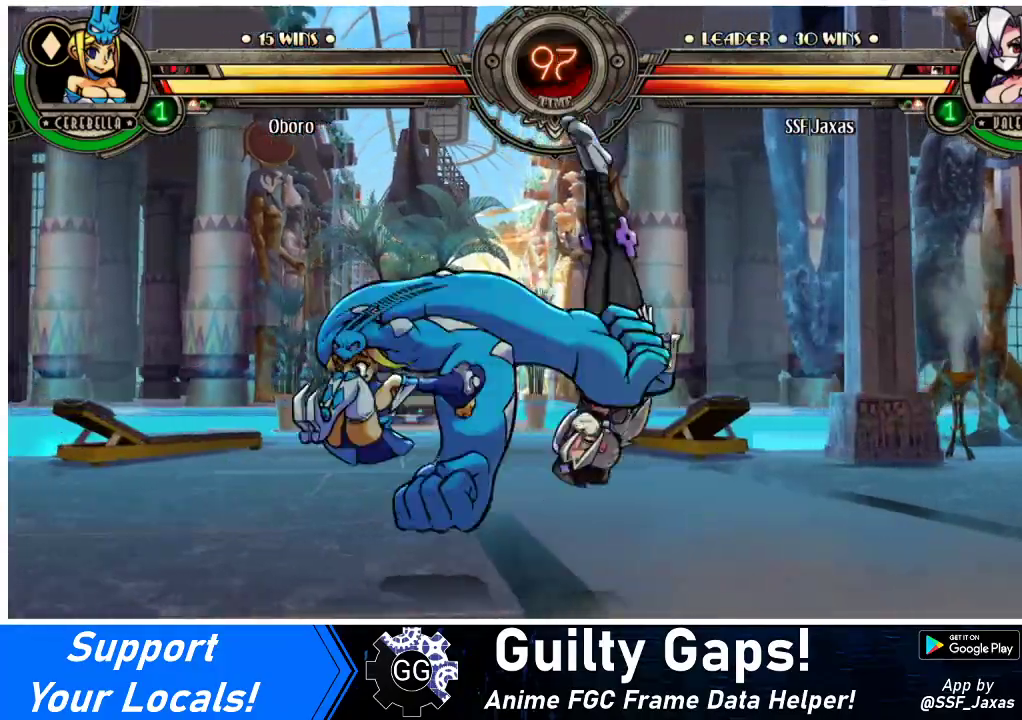
{"buttons": ["DPAD_RIGHT"], "events": [[200, "DPAD_LEFT", "up"], [300, "DPAD_LEFT", "down"], [433, "DPAD_LEFT", "up"], [500, "DPAD_RIGHT", "down"]]}
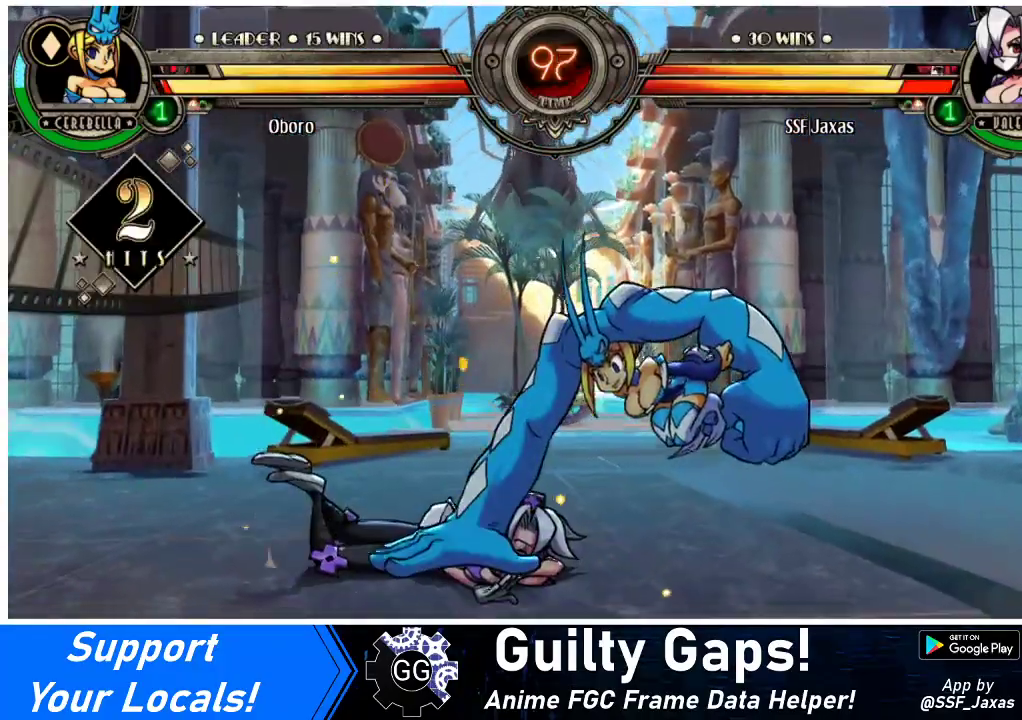
{"buttons": ["DPAD_LEFT"], "events": [[133, "DPAD_RIGHT", "up"], [167, "DPAD_LEFT", "down"]]}
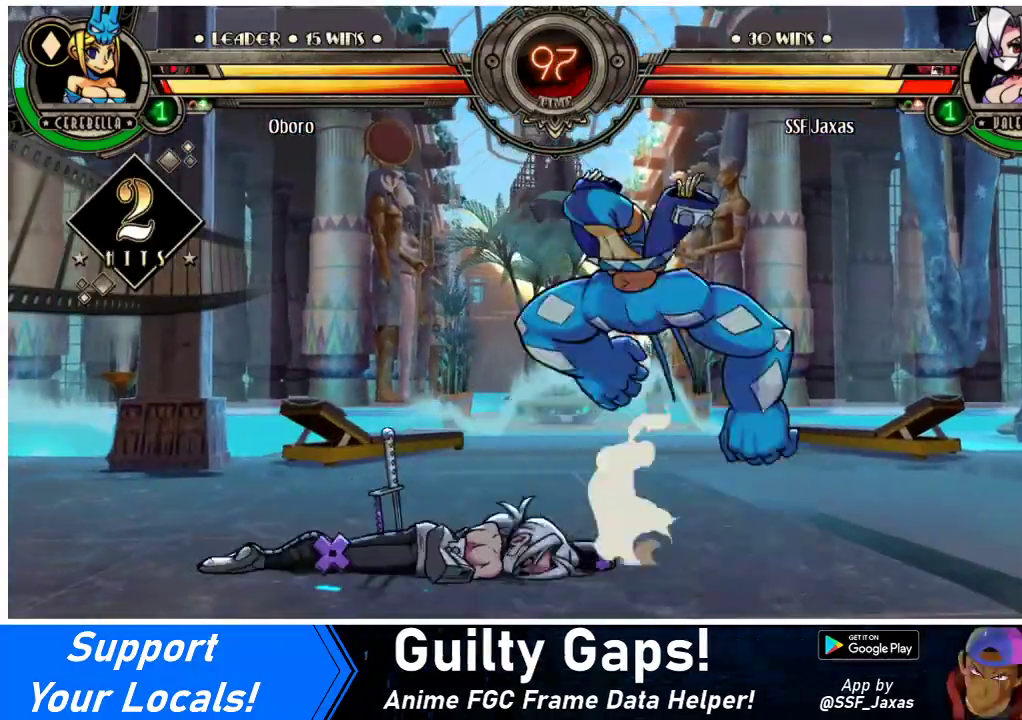
{"buttons": ["DPAD_UP", "DPAD_RIGHT"], "events": [[67, "DPAD_UP", "down"], [467, "DPAD_LEFT", "up"], [500, "DPAD_RIGHT", "down"]]}
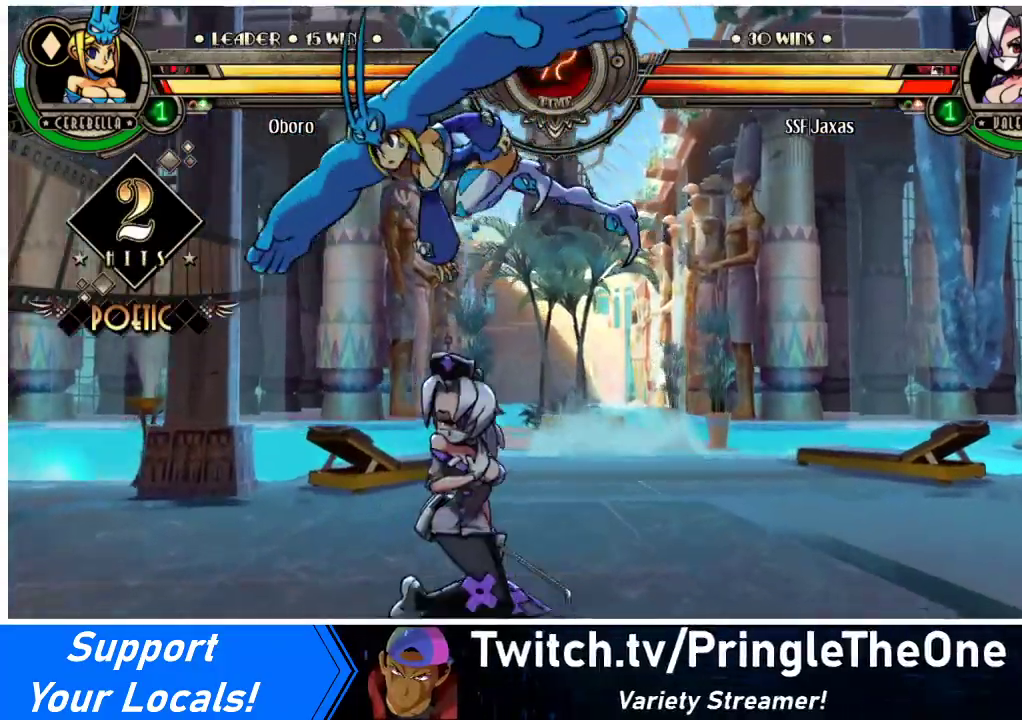
{"buttons": [], "events": [[67, "DPAD_RIGHT", "up"], [100, "DPAD_LEFT", "down"], [233, "DPAD_LEFT", "up"], [367, "DPAD_UP", "up"]]}
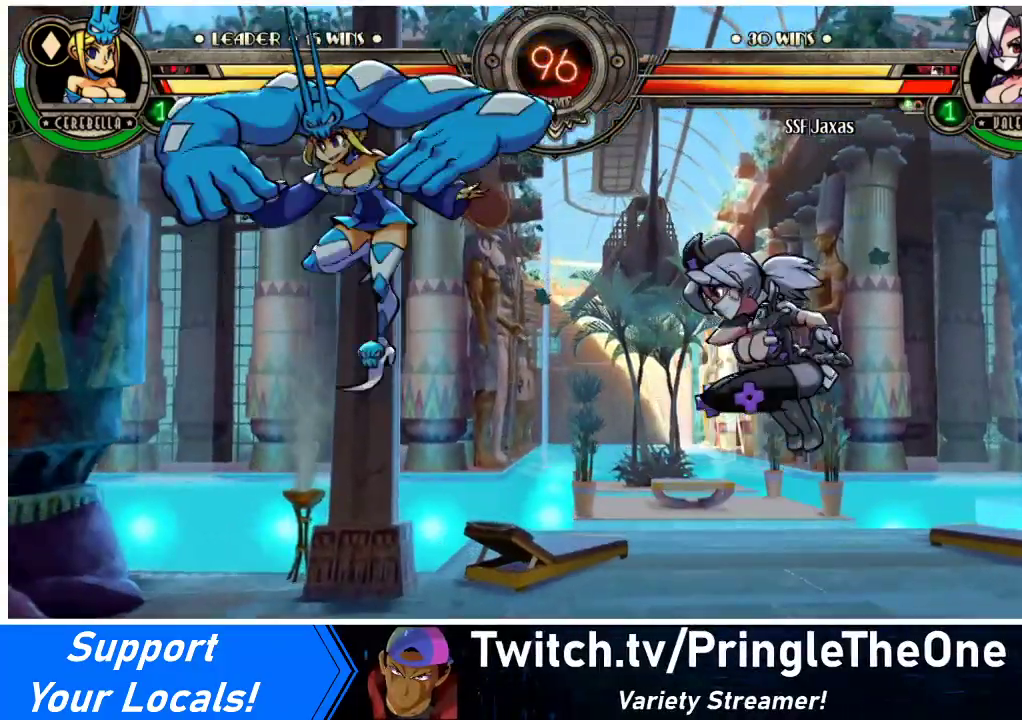
{"buttons": [], "events": [[100, "DPAD_RIGHT", "down"], [167, "DPAD_RIGHT", "up"], [233, "DPAD_LEFT", "down"], [367, "DPAD_LEFT", "up"]]}
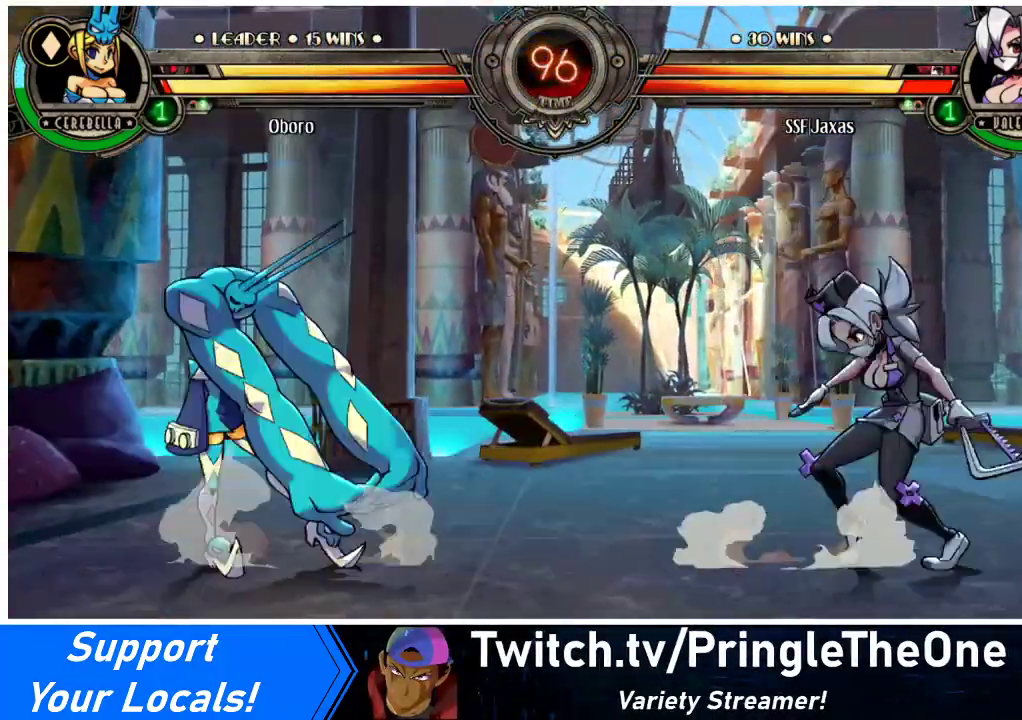
{"buttons": ["DPAD_RIGHT"], "events": [[400, "DPAD_RIGHT", "down"]]}
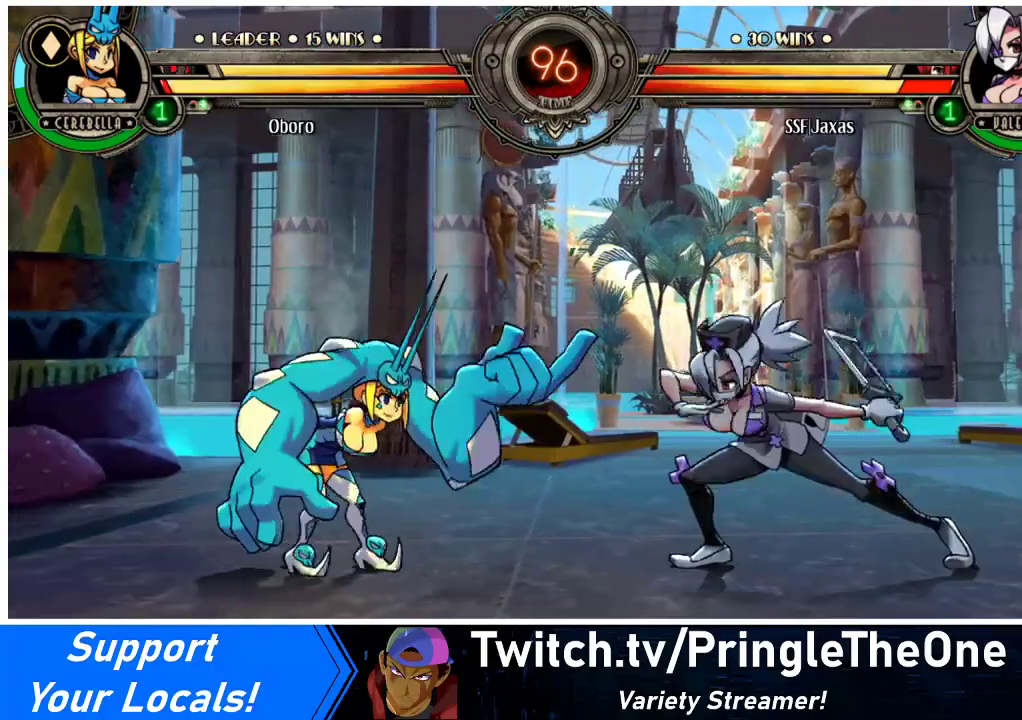
{"buttons": [], "events": [[133, "DPAD_RIGHT", "up"], [400, "DPAD_RIGHT", "down"], [500, "DPAD_RIGHT", "up"]]}
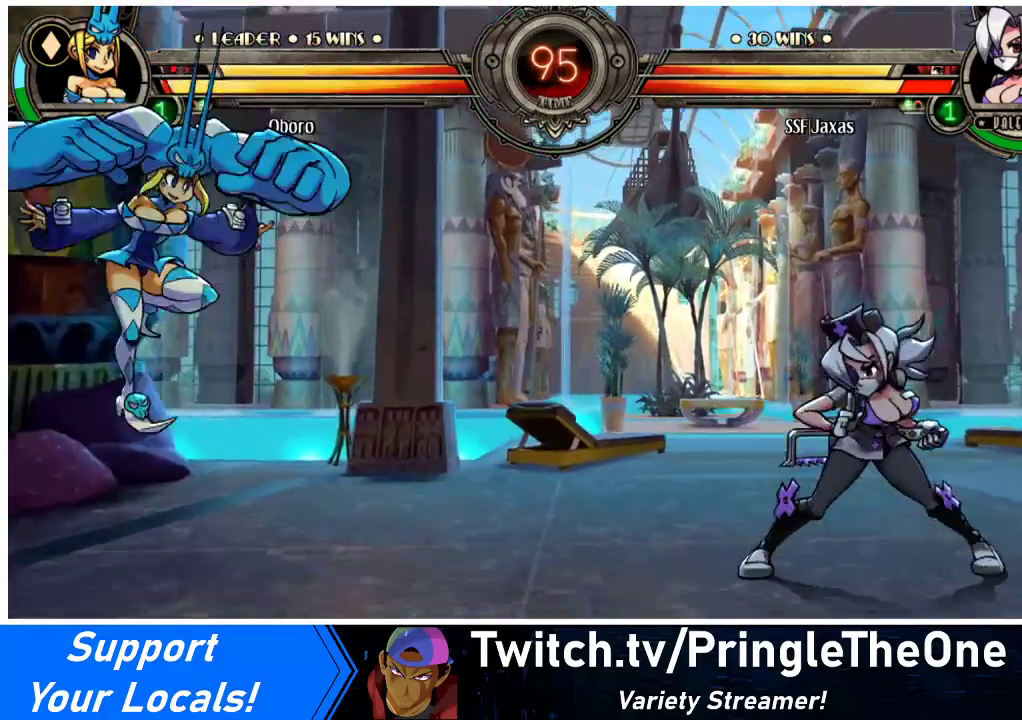
{"buttons": [], "events": [[67, "DPAD_RIGHT", "down"], [133, "DPAD_LEFT", "down"], [133, "DPAD_RIGHT", "up"], [367, "R2", "down"], [433, "DPAD_LEFT", "up"], [467, "R2", "up"]]}
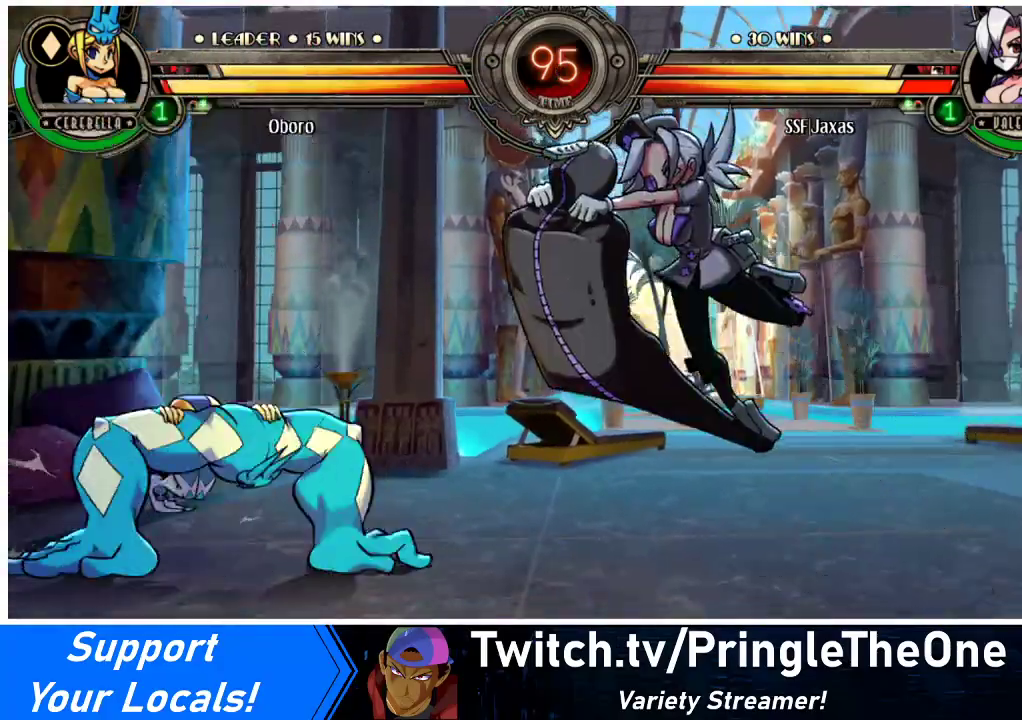
{"buttons": [], "events": [[133, "DPAD_LEFT", "down"], [200, "DPAD_LEFT", "up"]]}
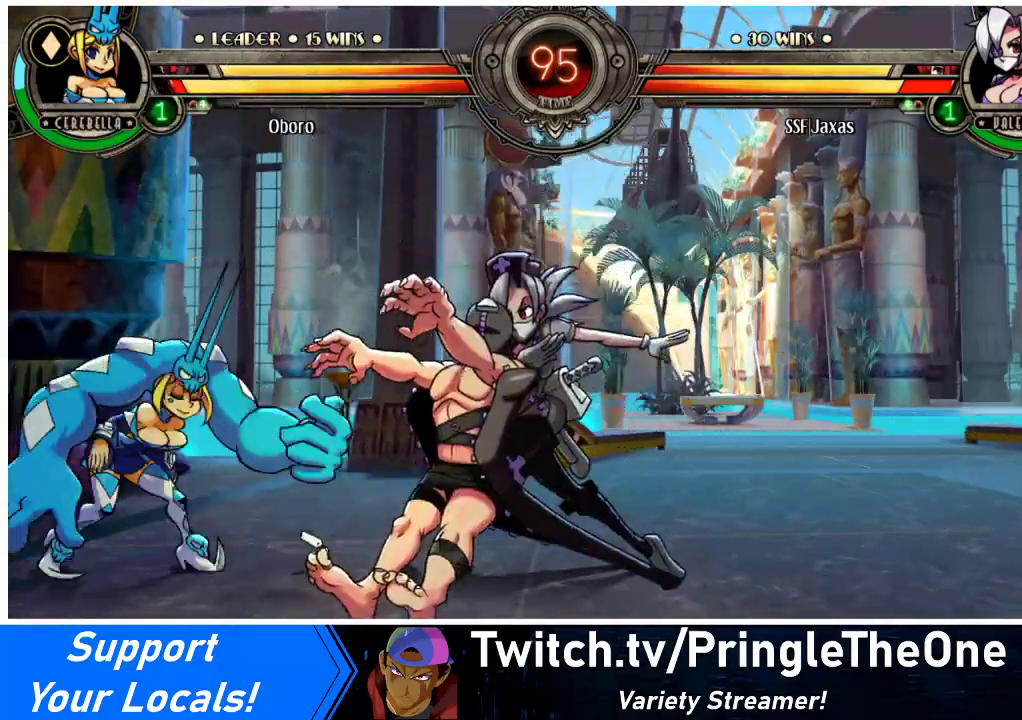
{"buttons": [], "events": [[33, "DPAD_LEFT", "down"], [67, "DPAD_LEFT", "up"], [133, "DPAD_DOWN", "down"], [133, "DPAD_LEFT", "down"], [167, "CROSS", "down"], [200, "DPAD_LEFT", "up"], [300, "CROSS", "up"], [367, "CIRCLE", "down"], [367, "DPAD_DOWN", "up"], [500, "CIRCLE", "up"]]}
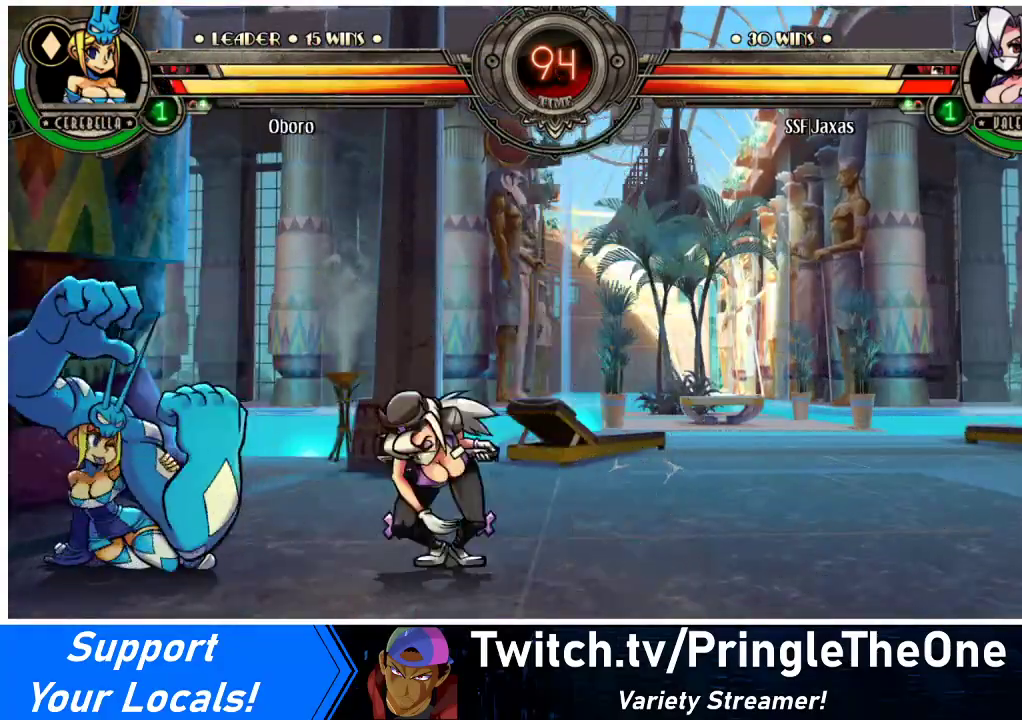
{"buttons": [], "events": [[233, "R2", "down"], [367, "R2", "up"]]}
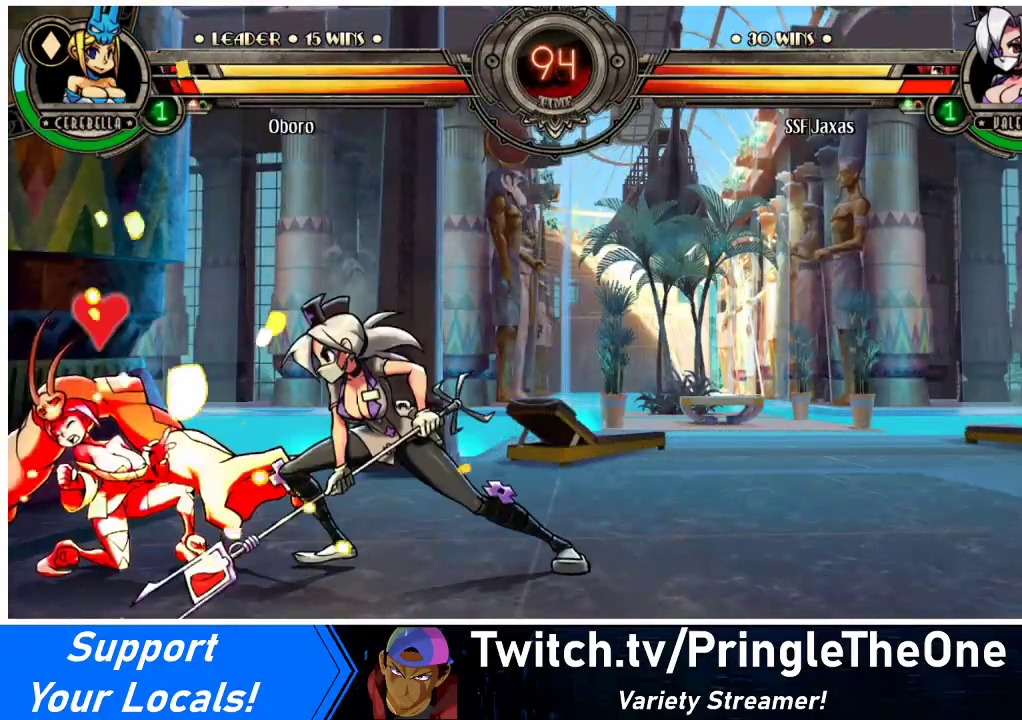
{"buttons": ["R2"], "events": [[67, "R2", "down"], [233, "R2", "up"], [400, "R2", "down"]]}
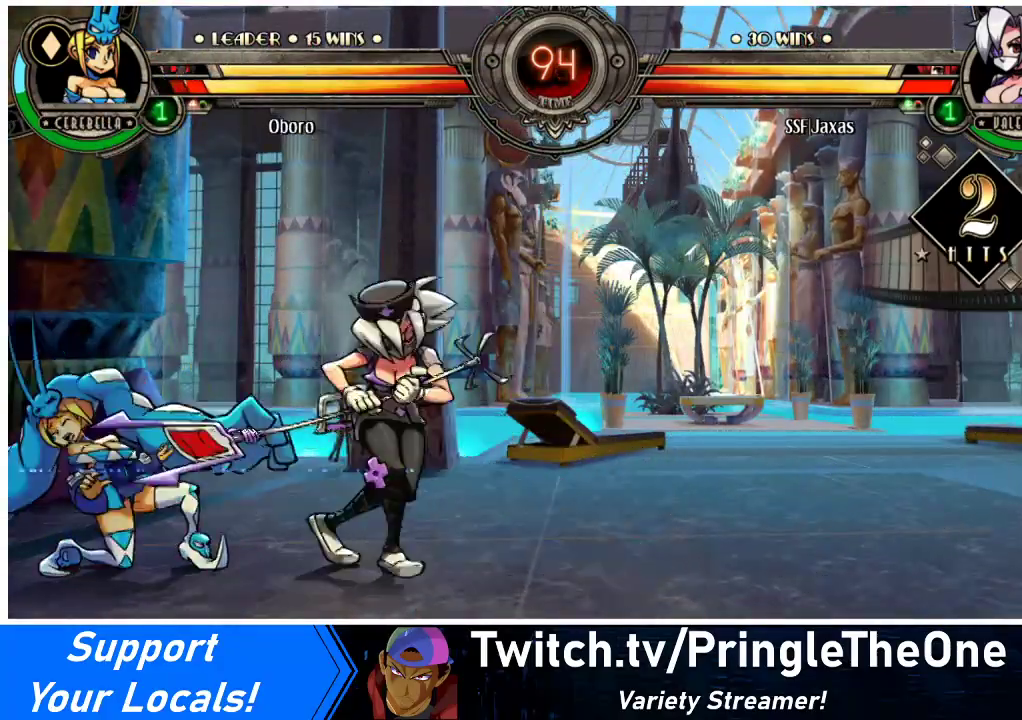
{"buttons": [], "events": [[33, "R2", "up"], [167, "DPAD_DOWN", "down"], [200, "DPAD_LEFT", "down"], [233, "DPAD_DOWN", "up"], [267, "DPAD_LEFT", "up"], [267, "R2", "down"], [333, "R2", "up"]]}
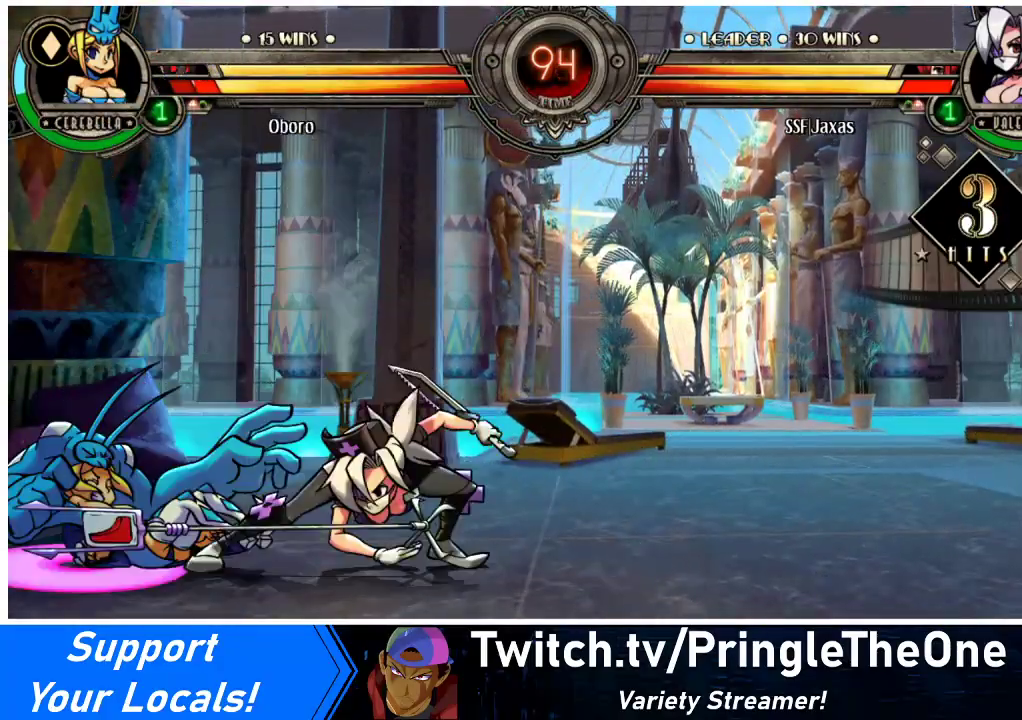
{"buttons": [], "events": []}
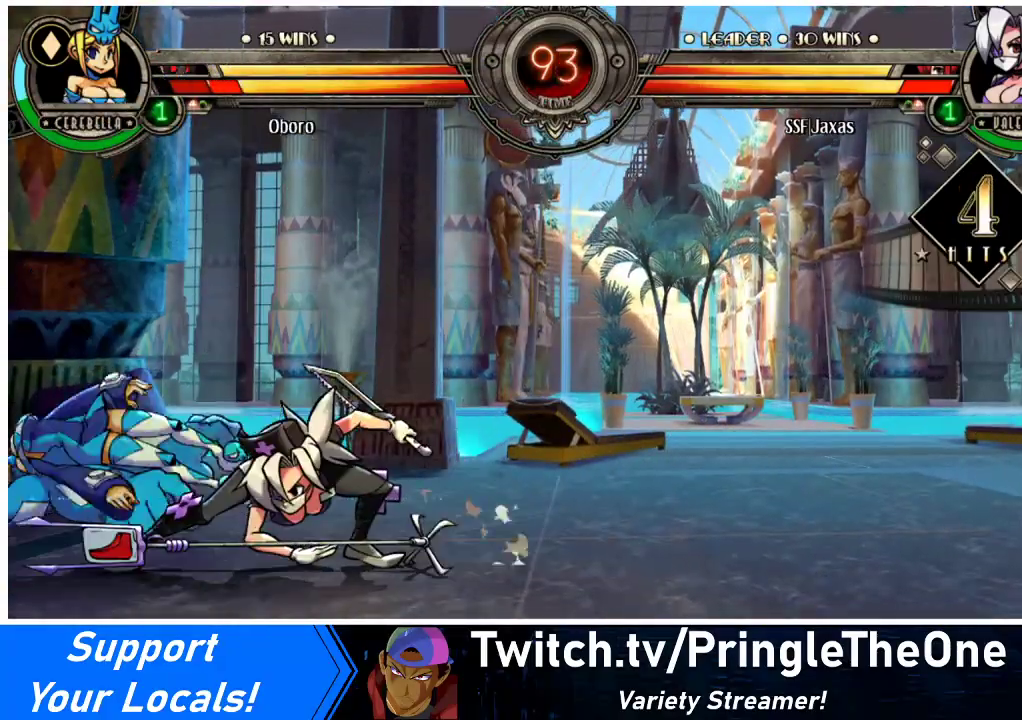
{"buttons": [], "events": [[433, "DPAD_RIGHT", "down"], [467, "DPAD_RIGHT", "up"]]}
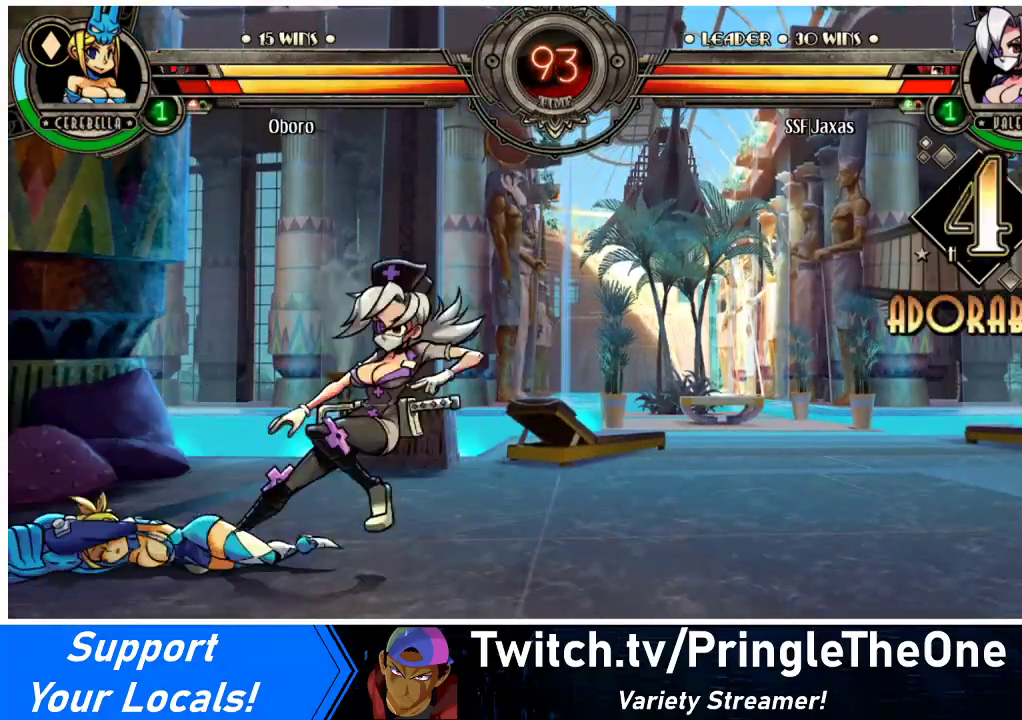
{"buttons": [], "events": [[33, "DPAD_RIGHT", "down"], [133, "DPAD_LEFT", "down"], [133, "DPAD_RIGHT", "up"], [233, "DPAD_LEFT", "up"], [233, "R2", "down"], [333, "R2", "up"]]}
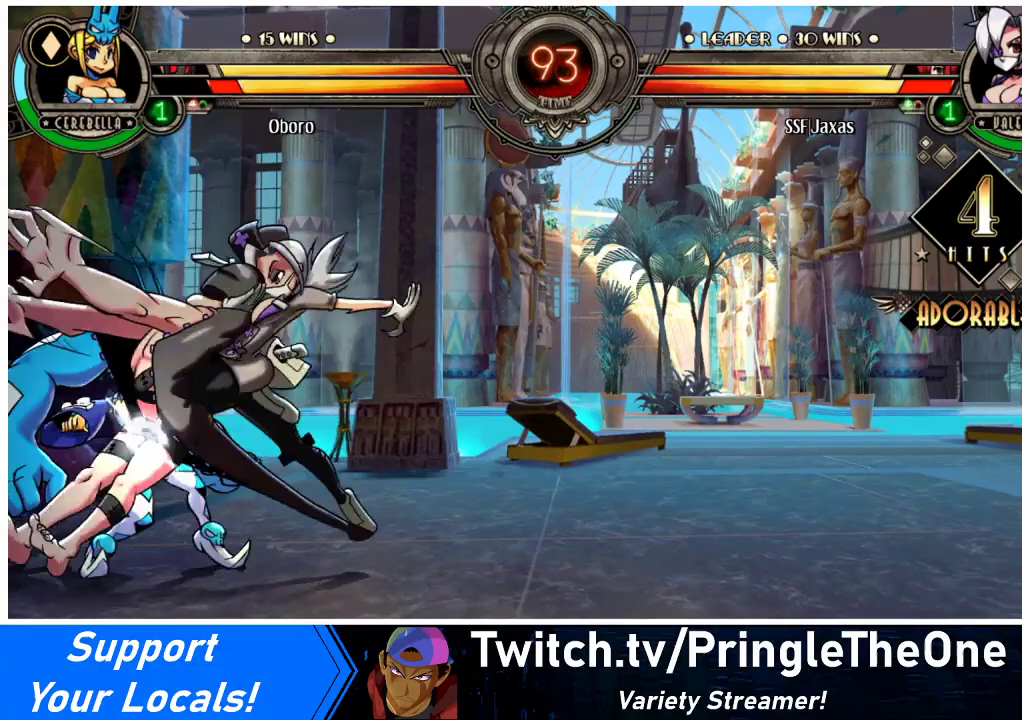
{"buttons": ["CIRCLE"], "events": [[233, "DPAD_DOWN", "down"], [300, "CROSS", "down"], [433, "CROSS", "up"], [433, "DPAD_DOWN", "up"], [500, "CIRCLE", "down"]]}